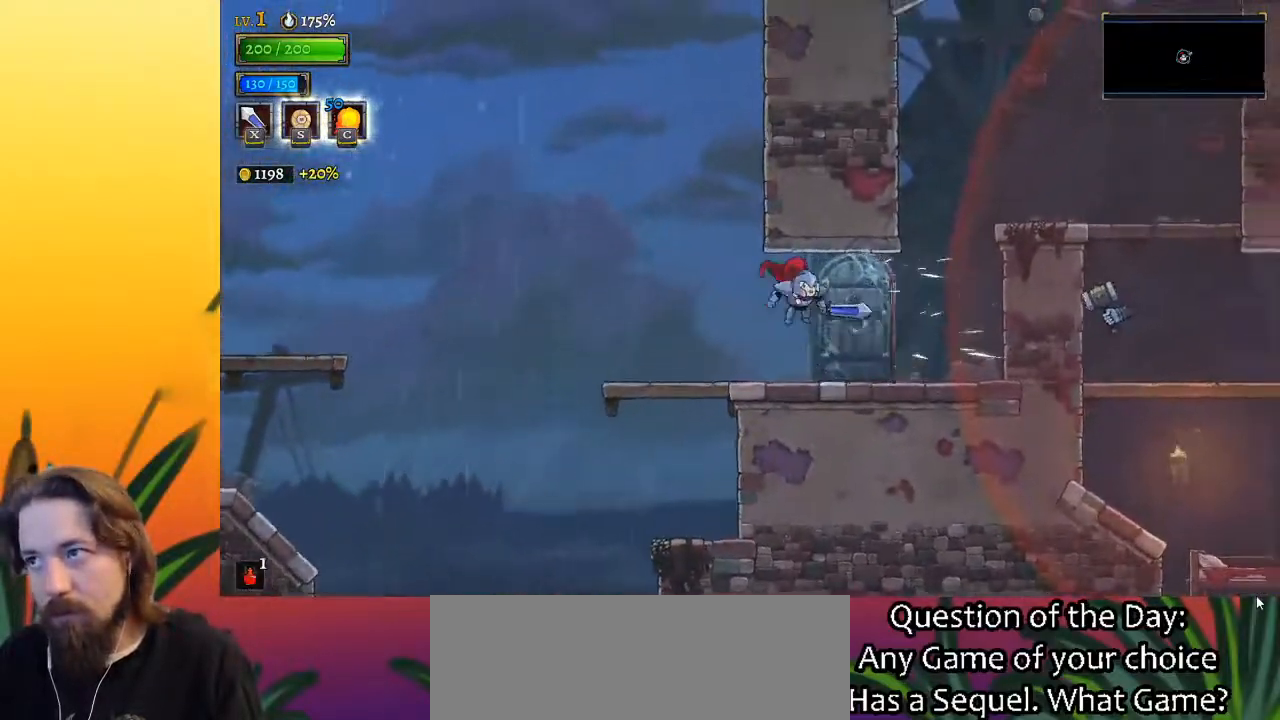
Gameplay with keyboard; each line is a JSON object with the keys held at the frame after it. "events" lists presses ("down") and releases ("up") of "a", "c", "d", "down", "left", "right", "s", "up", "x" and "z" between this image and that frame as [ms after this image, input, new state], when the widget could be followed in between. No other keys are recorded. Mouse input is not recorded.
{"keys": ["right", "z"], "events": [[350, "z", "down"]]}
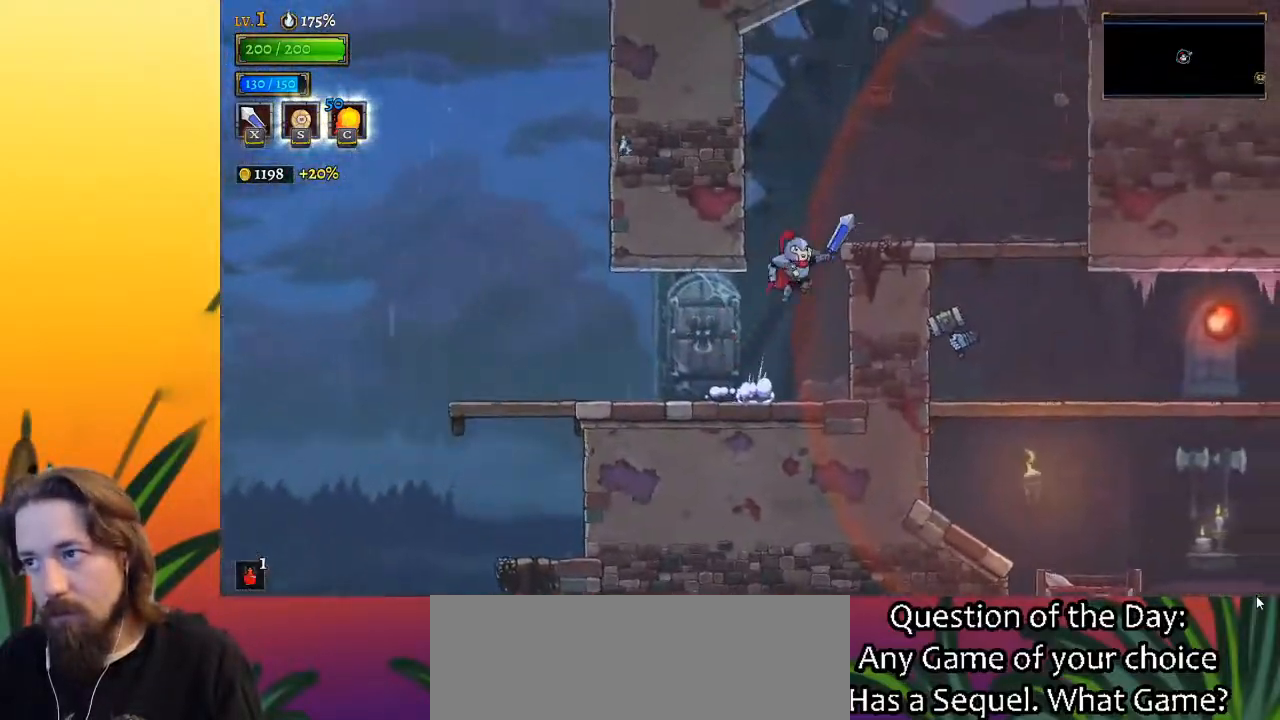
{"keys": [], "events": [[133, "d", "down"], [217, "z", "up"], [267, "d", "up"], [417, "right", "up"]]}
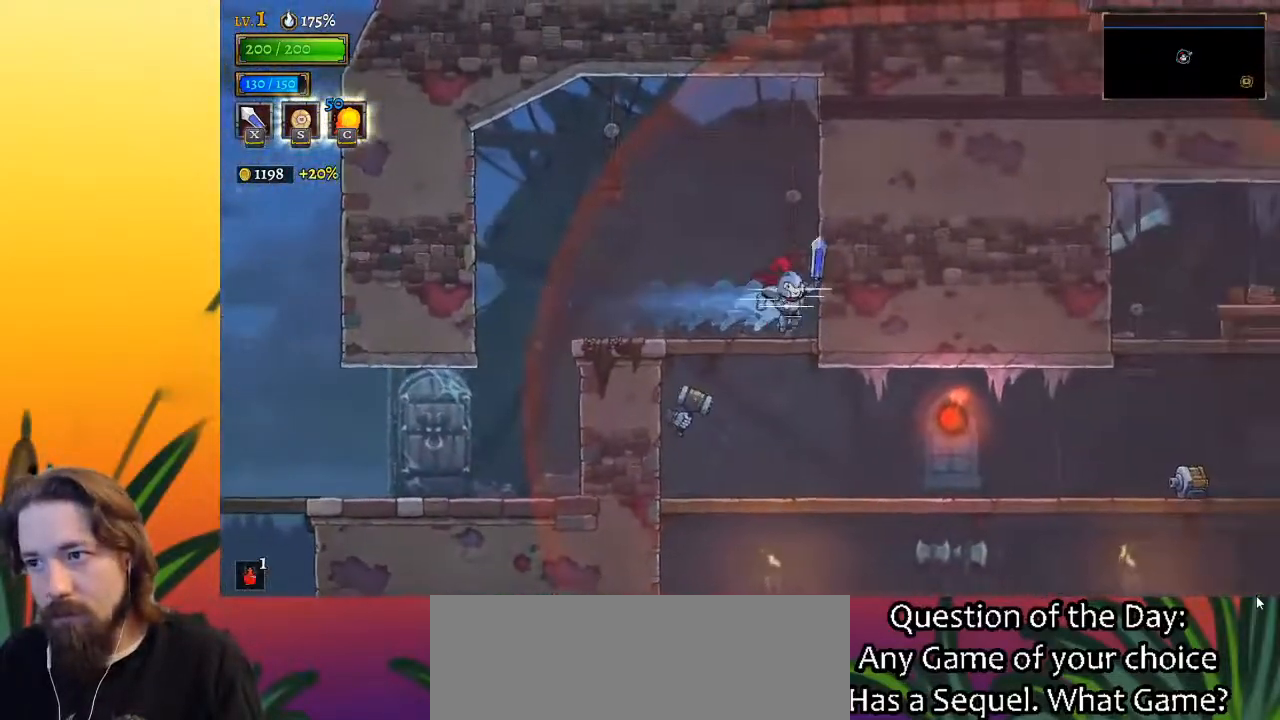
{"keys": ["right"], "events": [[100, "down", "down"], [250, "right", "down"], [283, "down", "up"]]}
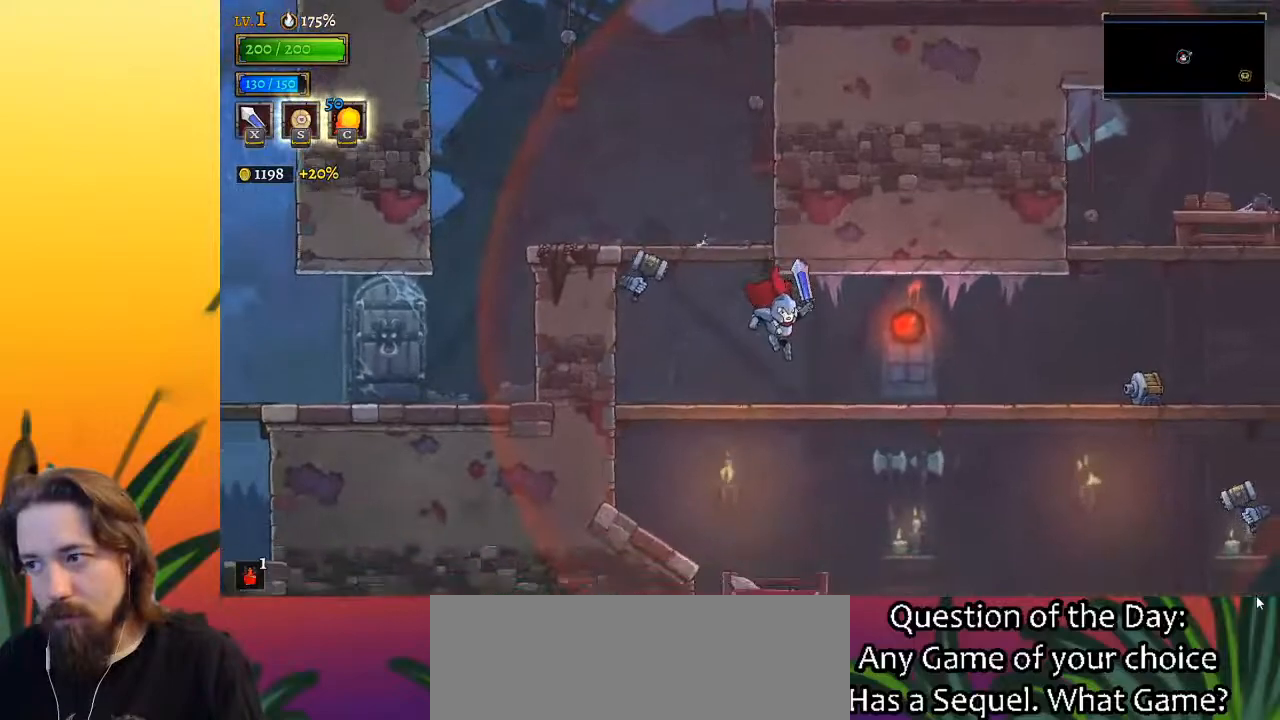
{"keys": ["right"], "events": [[250, "z", "down"], [483, "z", "up"]]}
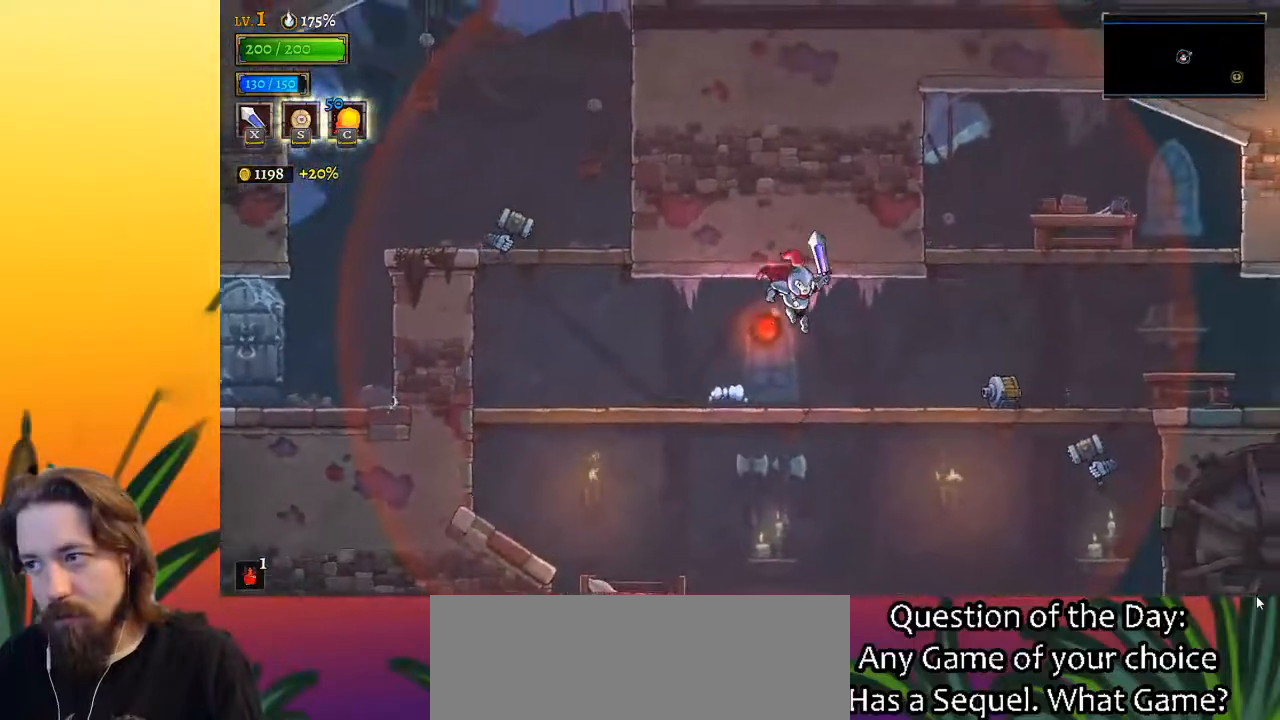
{"keys": ["right"], "events": [[33, "d", "down"], [400, "d", "up"]]}
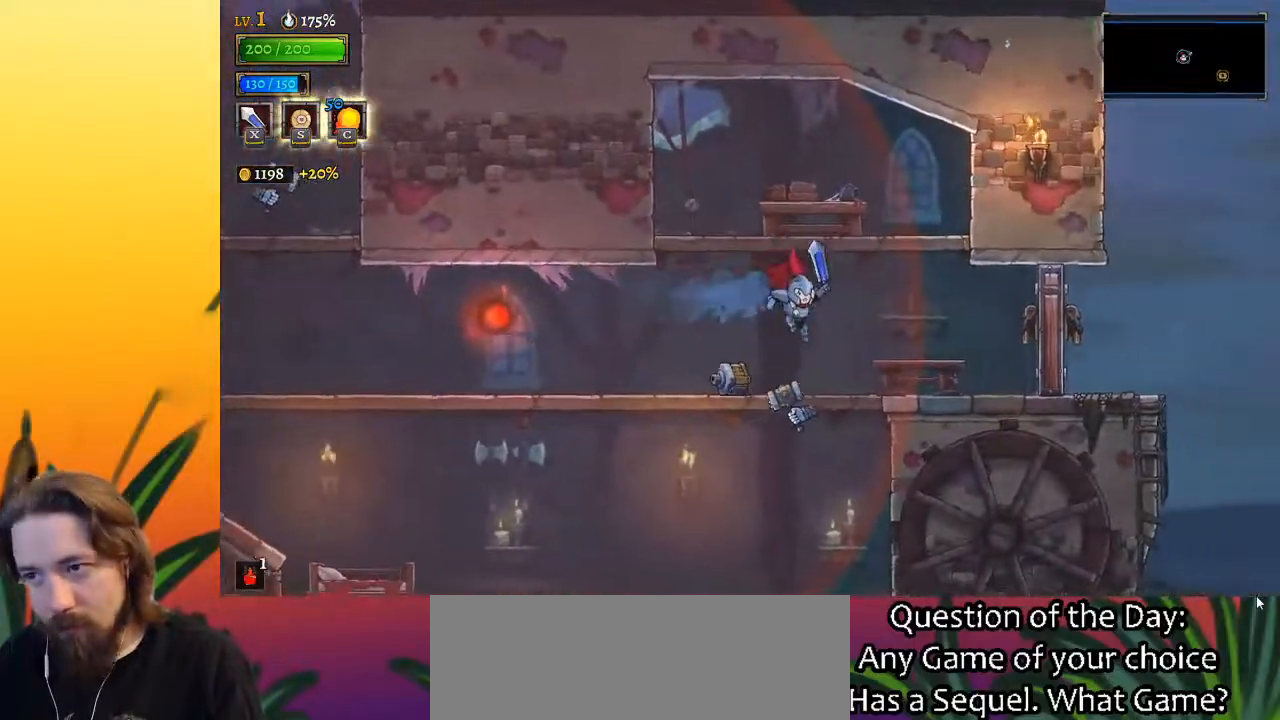
{"keys": ["right", "x"], "events": [[183, "d", "down"], [333, "d", "up"], [417, "x", "down"]]}
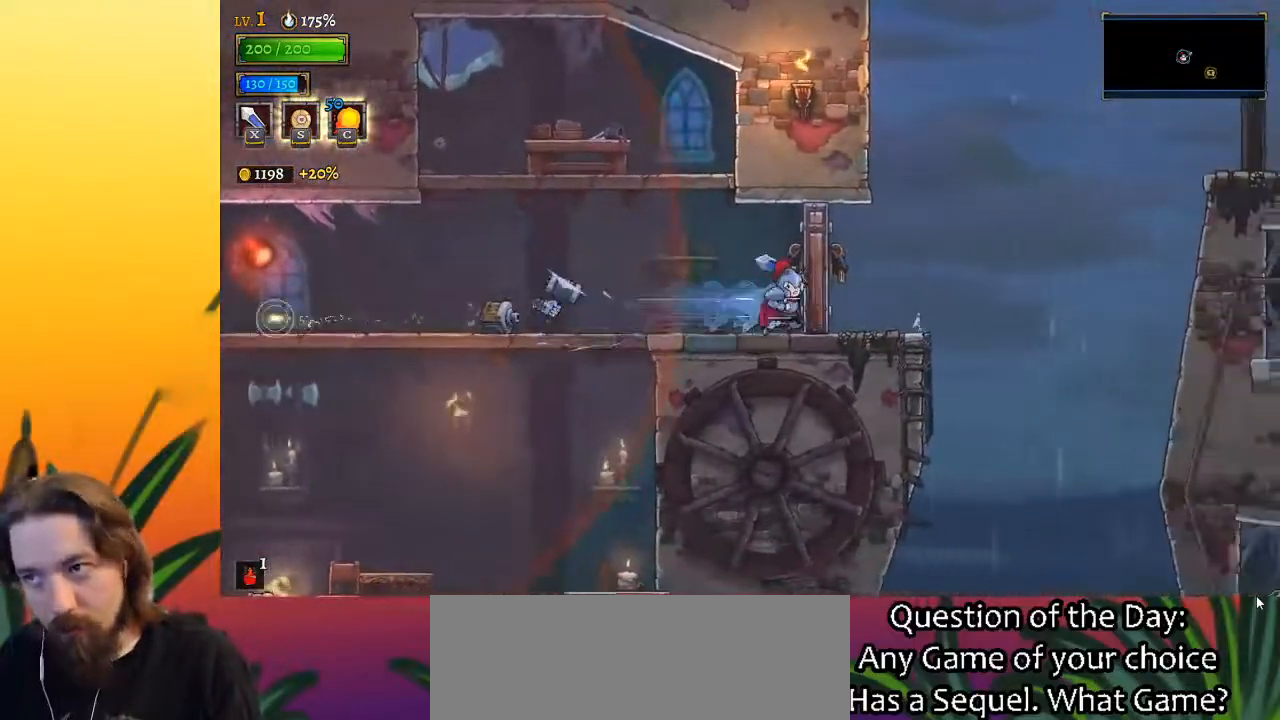
{"keys": ["right", "z"], "events": [[17, "x", "up"], [383, "z", "down"]]}
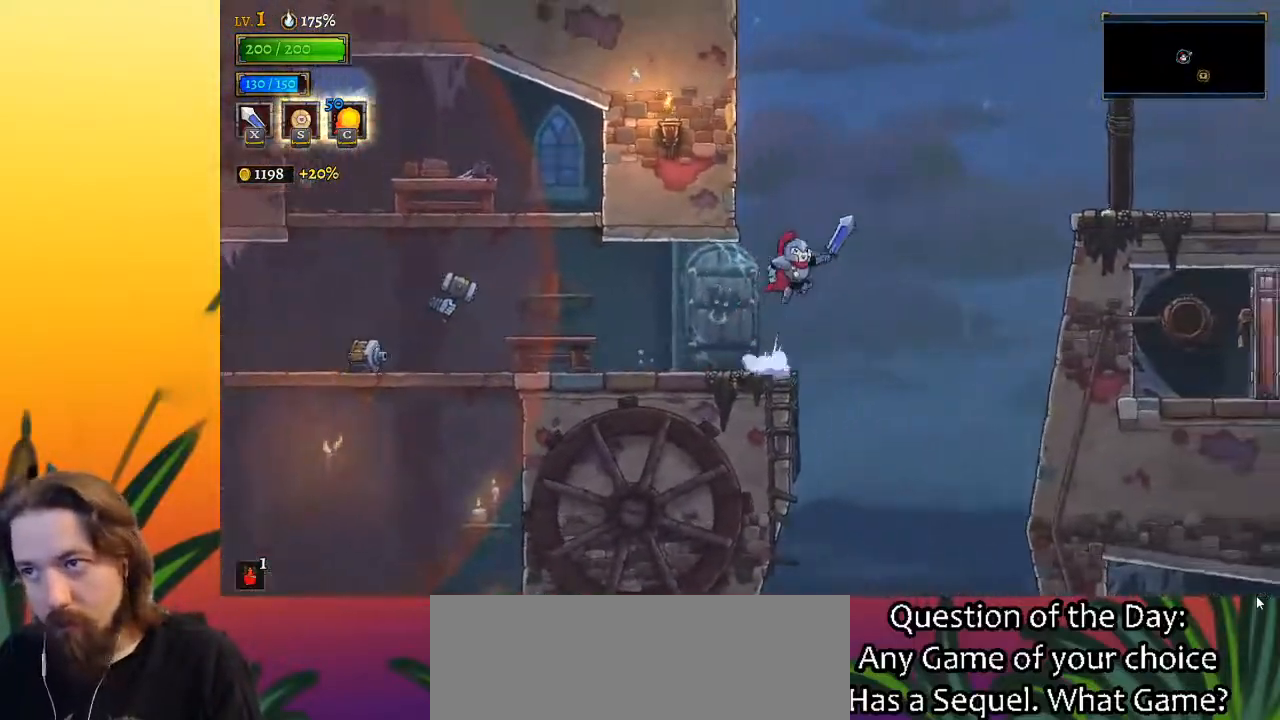
{"keys": ["d", "right"], "events": [[267, "d", "down"], [317, "z", "up"]]}
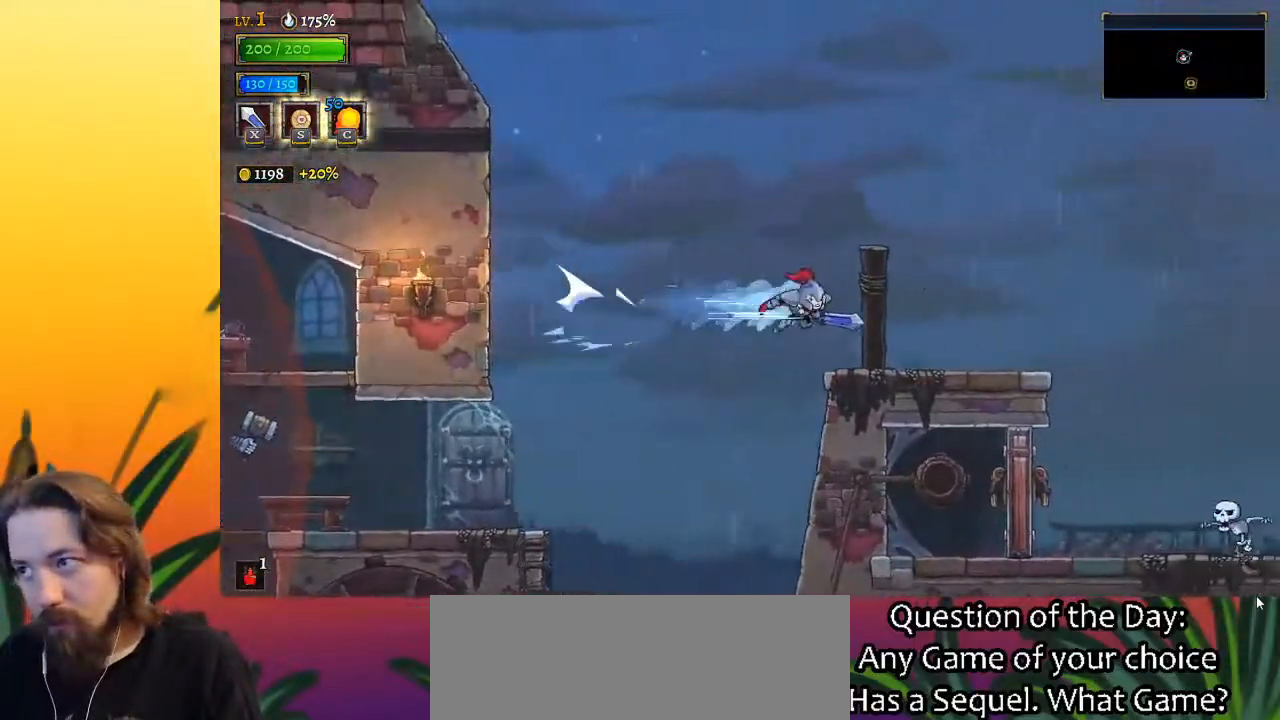
{"keys": ["d", "right"], "events": [[17, "d", "up"], [417, "d", "down"]]}
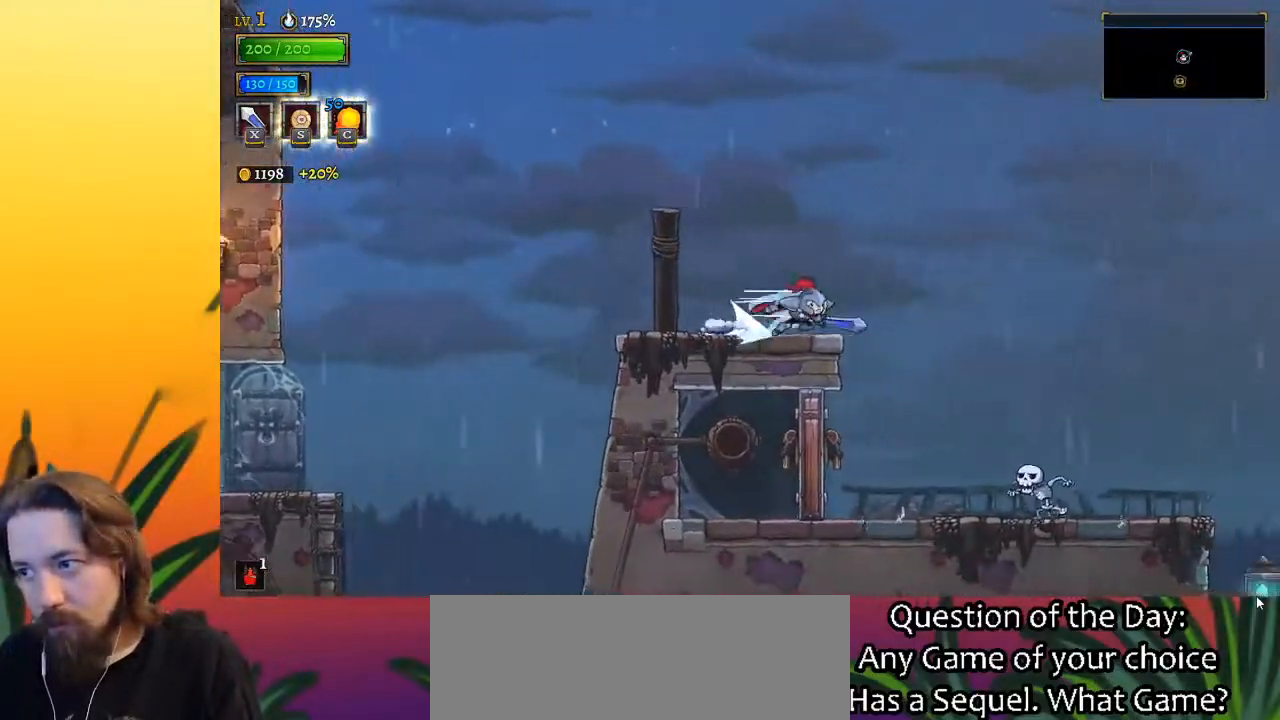
{"keys": ["right"], "events": [[200, "d", "up"]]}
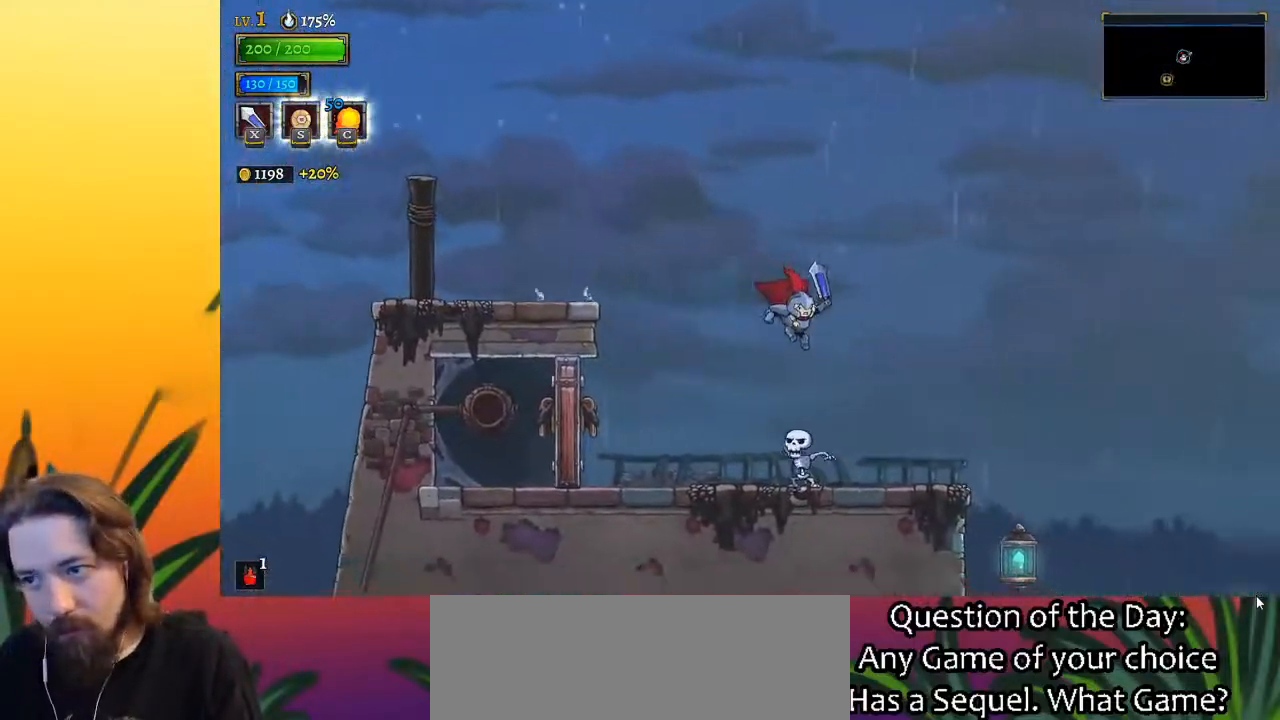
{"keys": ["right"], "events": [[33, "down", "down"], [267, "down", "up"]]}
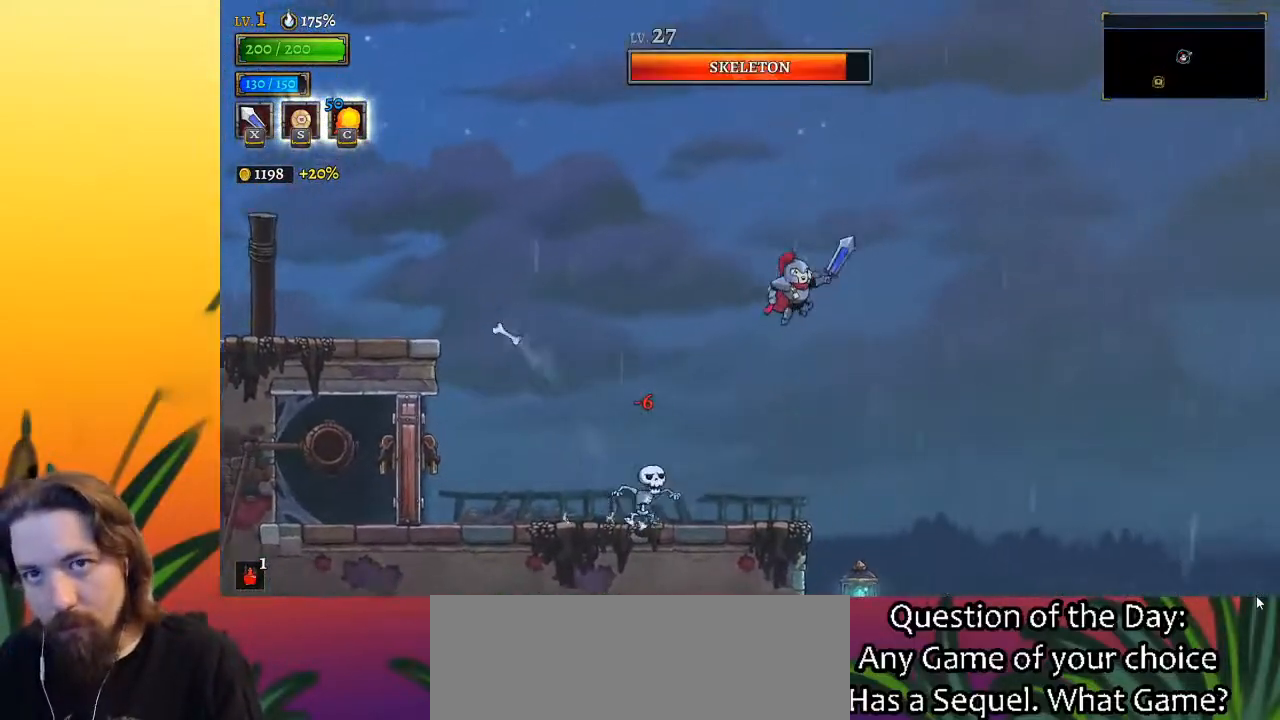
{"keys": [], "events": [[283, "right", "up"]]}
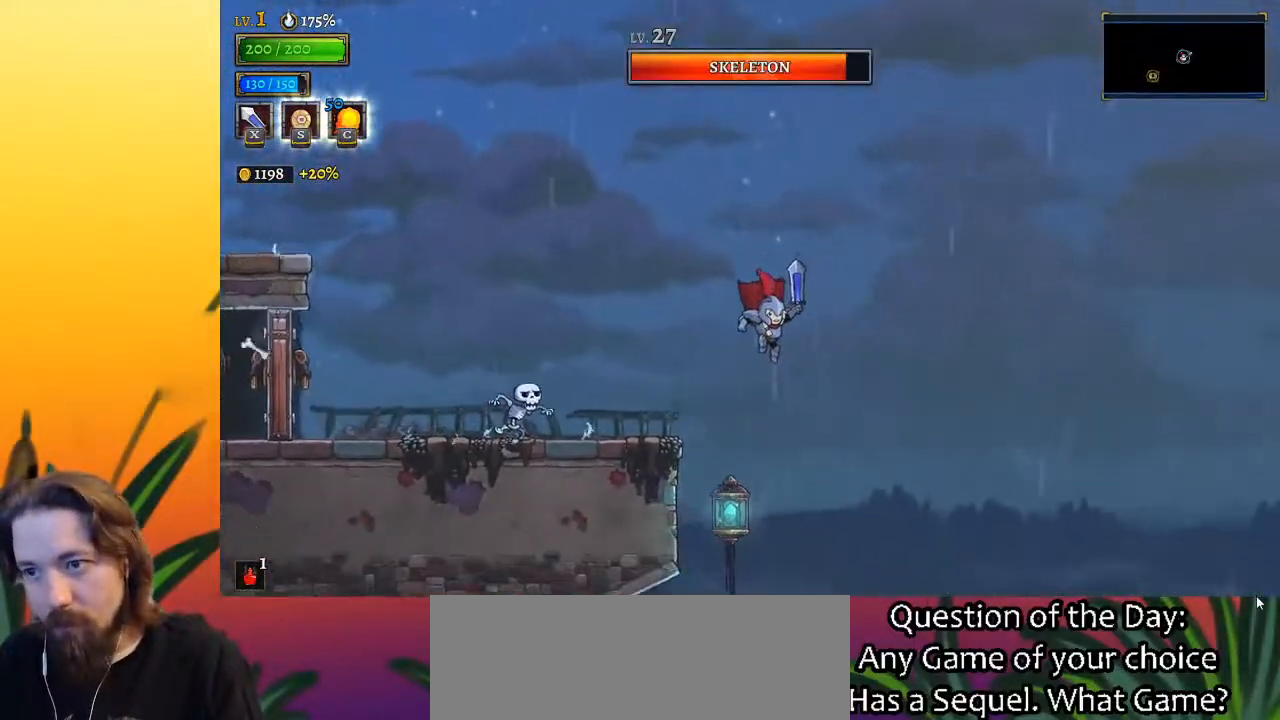
{"keys": ["right"], "events": [[67, "right", "down"], [100, "down", "down"], [350, "down", "up"]]}
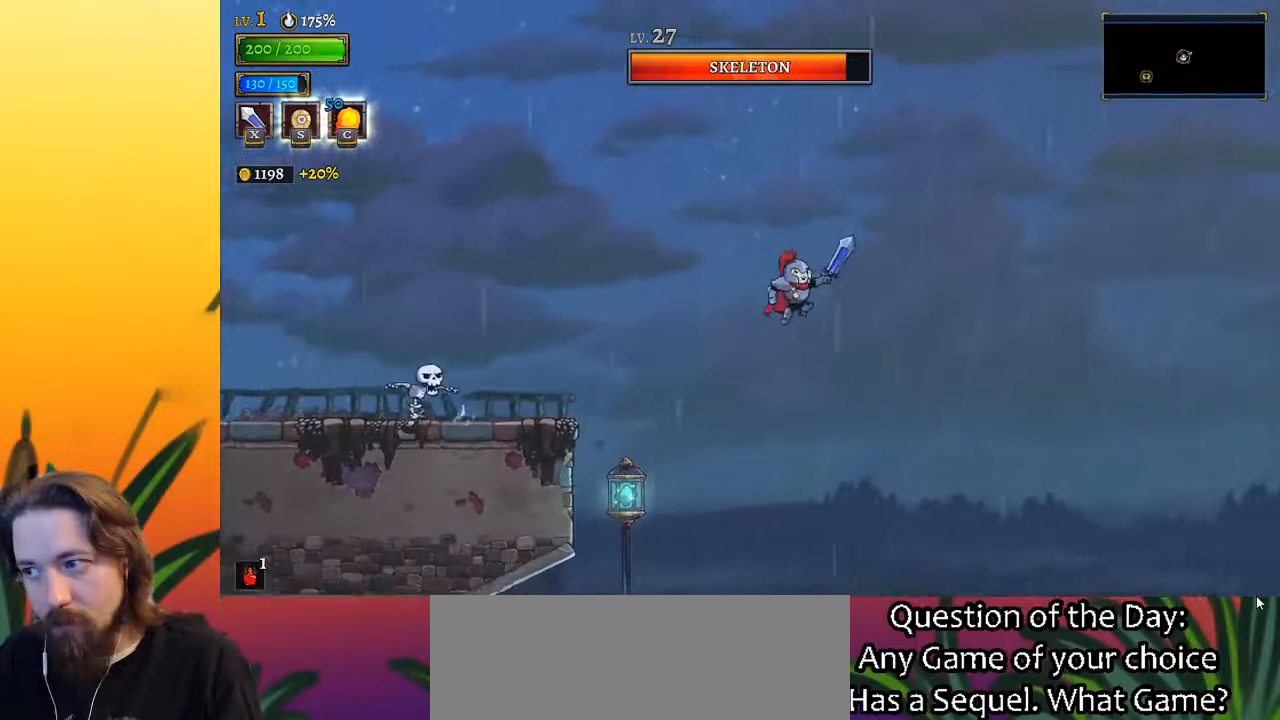
{"keys": ["right"], "events": []}
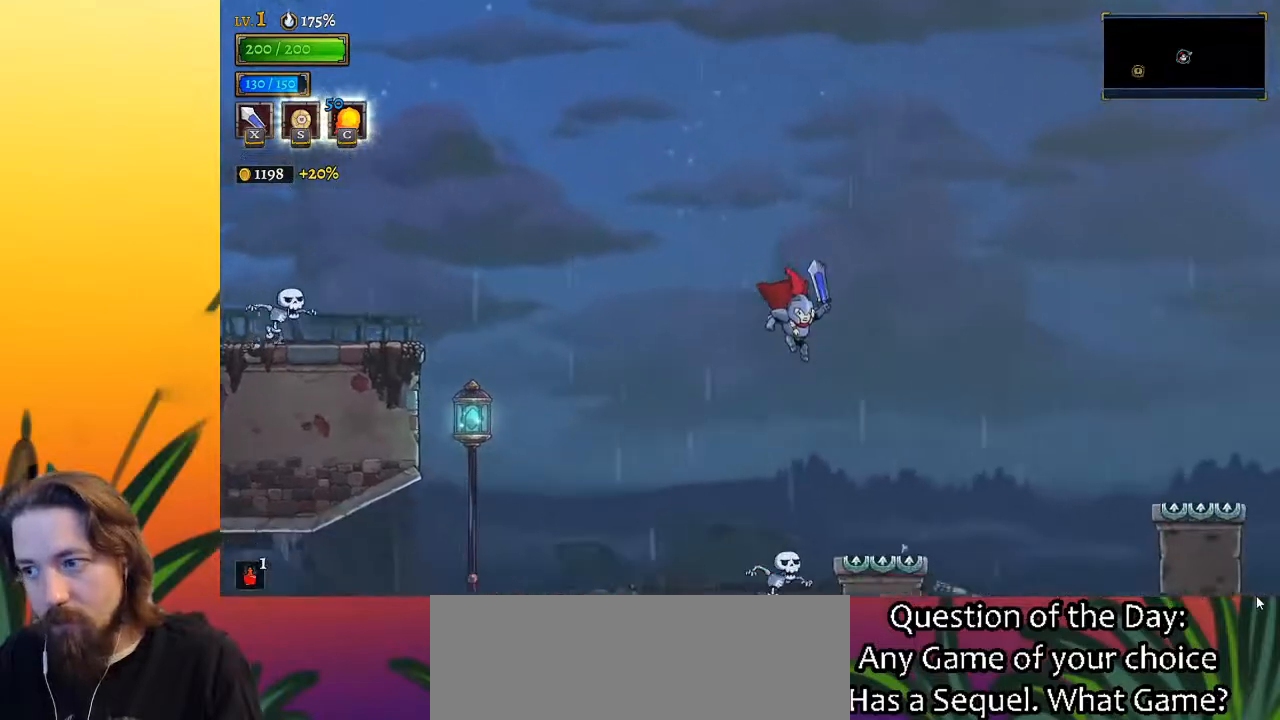
{"keys": ["right", "z"], "events": [[333, "z", "down"]]}
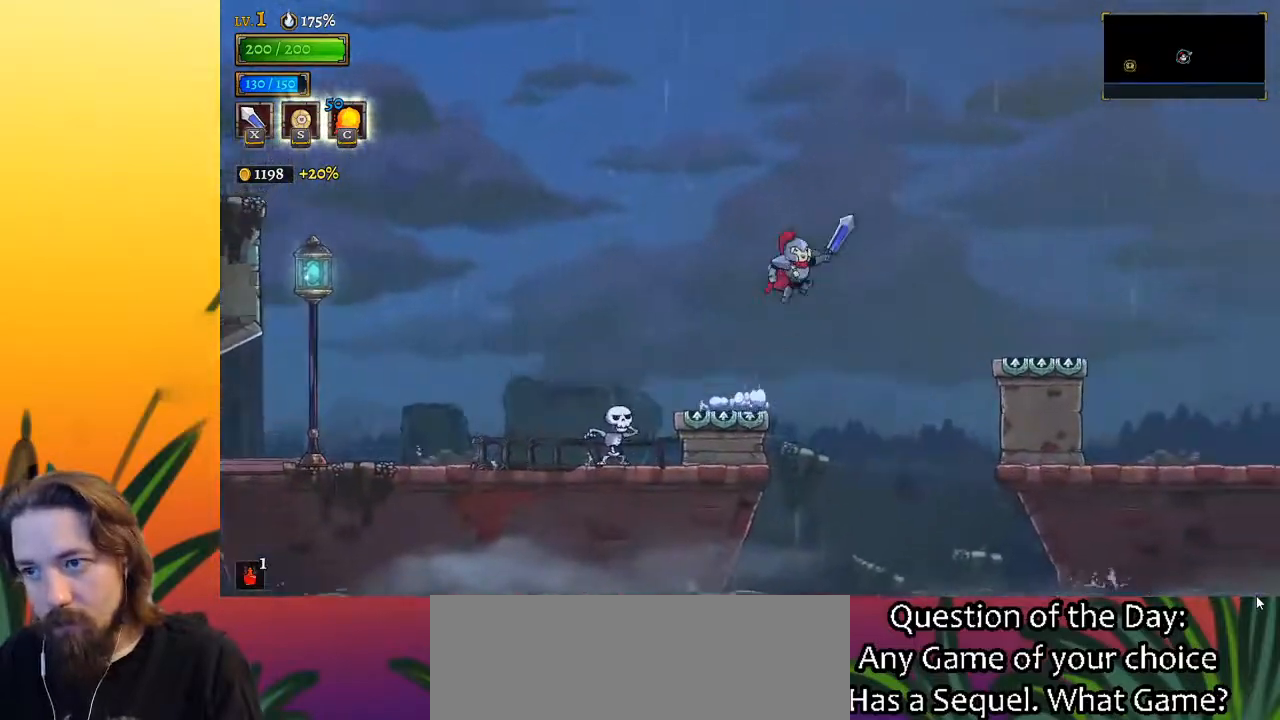
{"keys": ["right"], "events": [[200, "d", "down"], [250, "z", "up"], [400, "d", "up"]]}
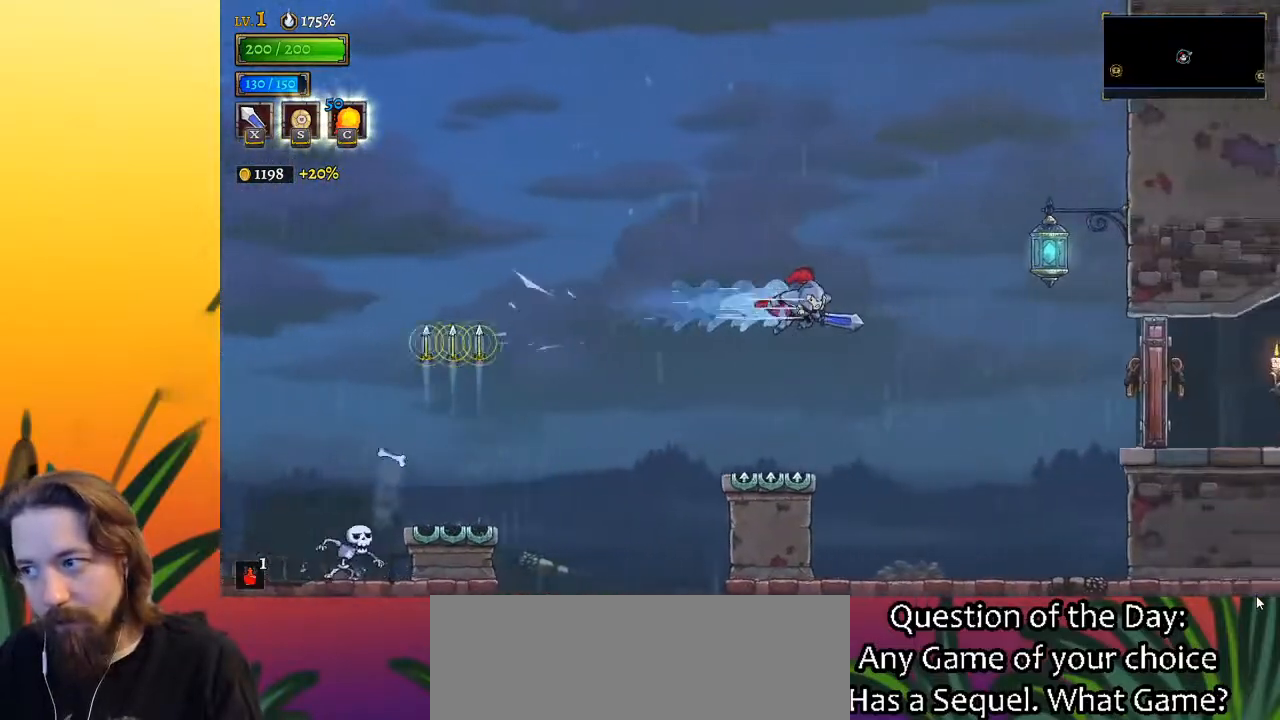
{"keys": ["right"], "events": []}
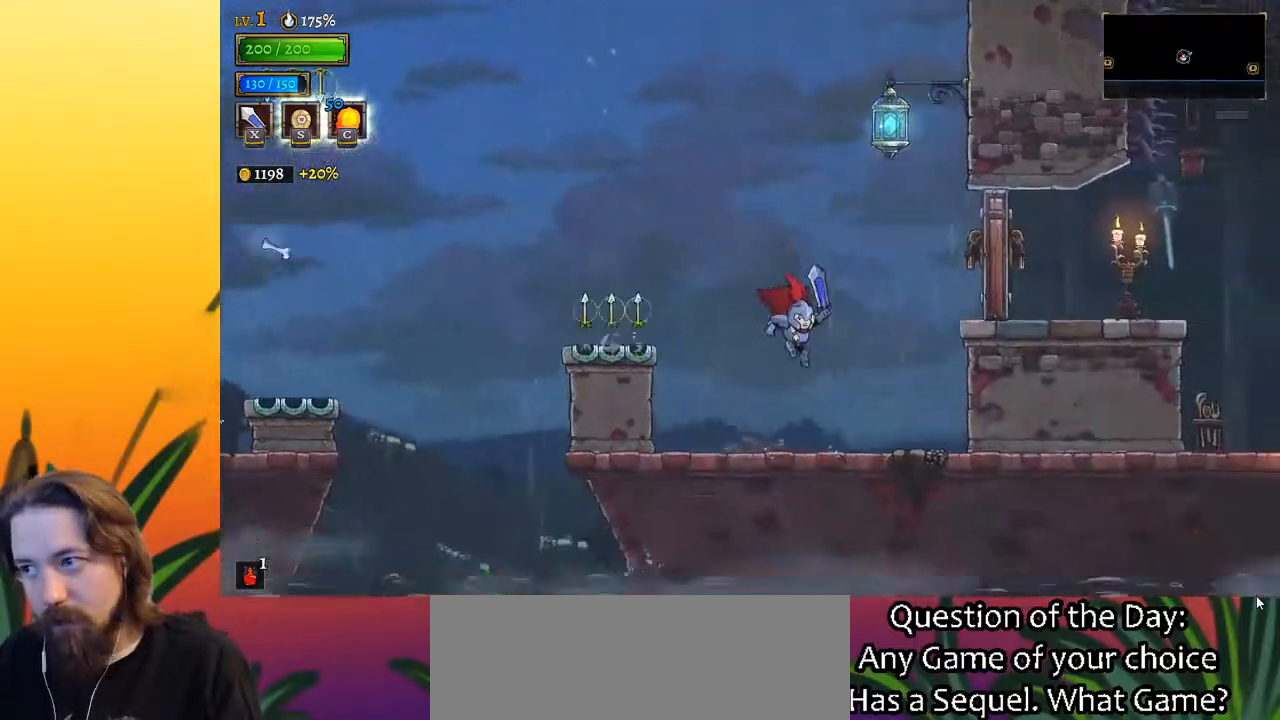
{"keys": ["right", "x", "z"], "events": [[183, "z", "down"], [233, "x", "down"]]}
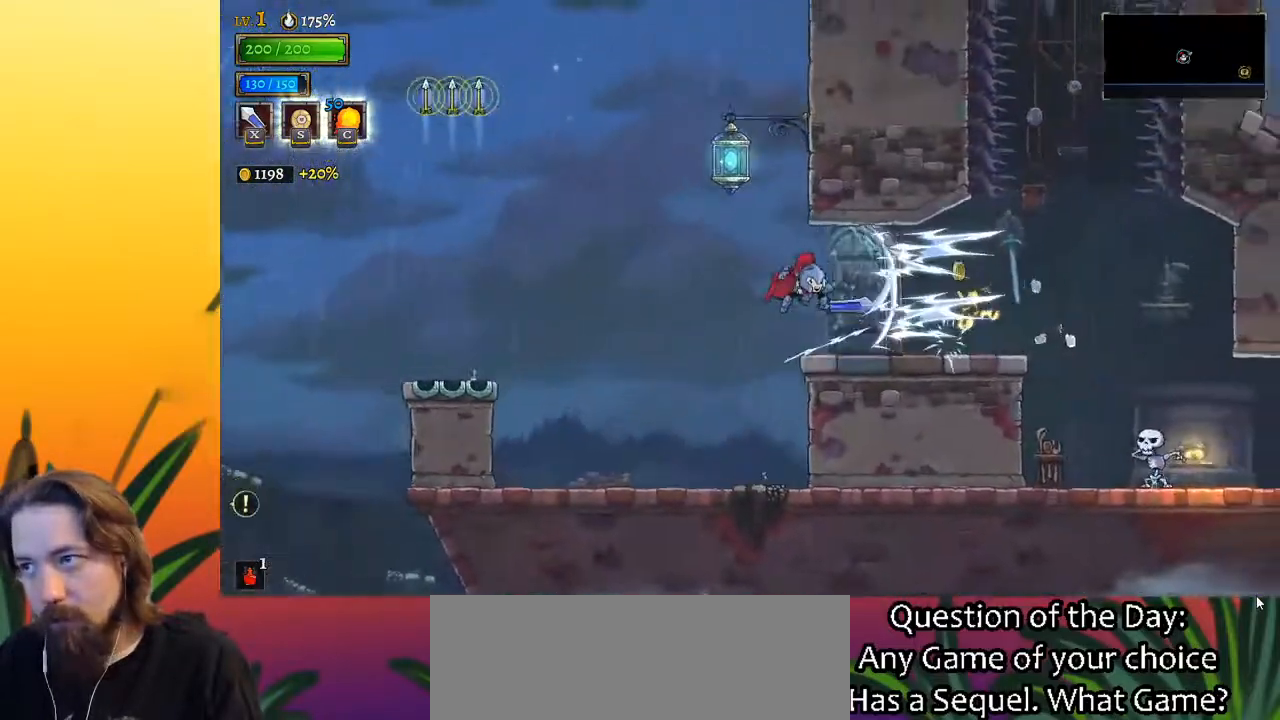
{"keys": ["d", "right"], "events": [[17, "x", "up"], [17, "z", "up"], [433, "d", "down"]]}
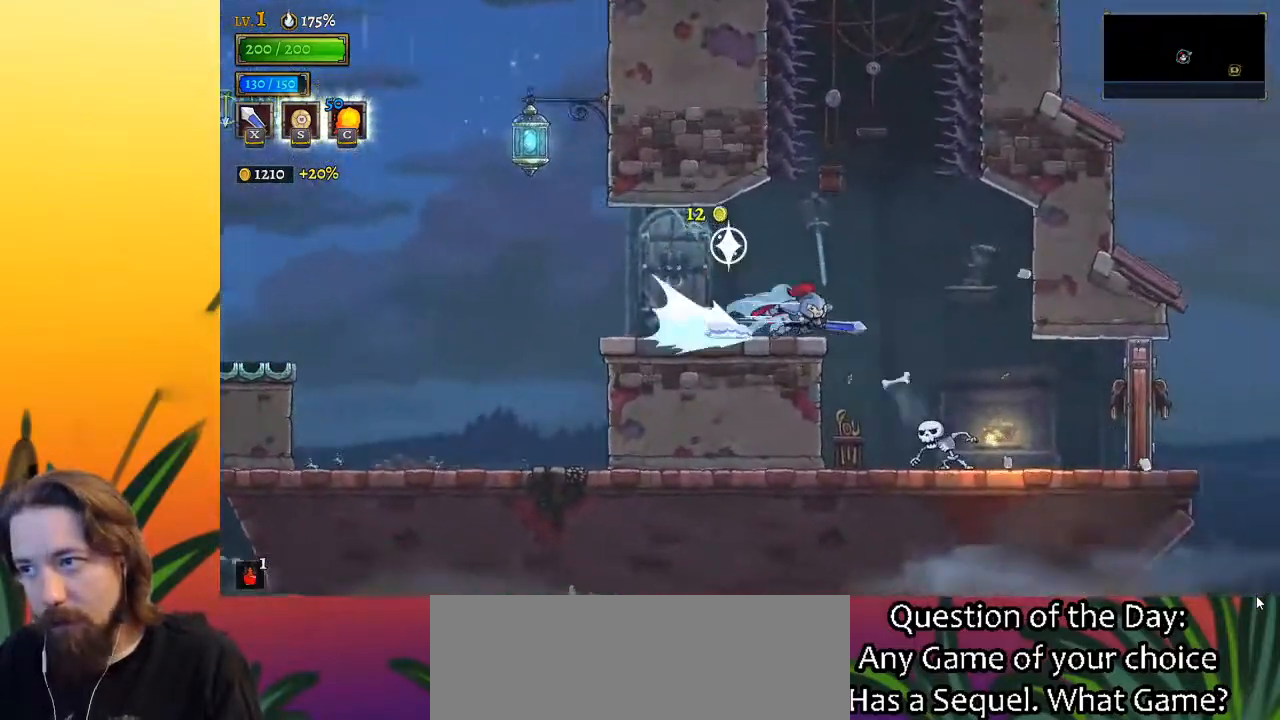
{"keys": ["right"], "events": [[133, "s", "down"], [367, "d", "up"], [367, "s", "up"]]}
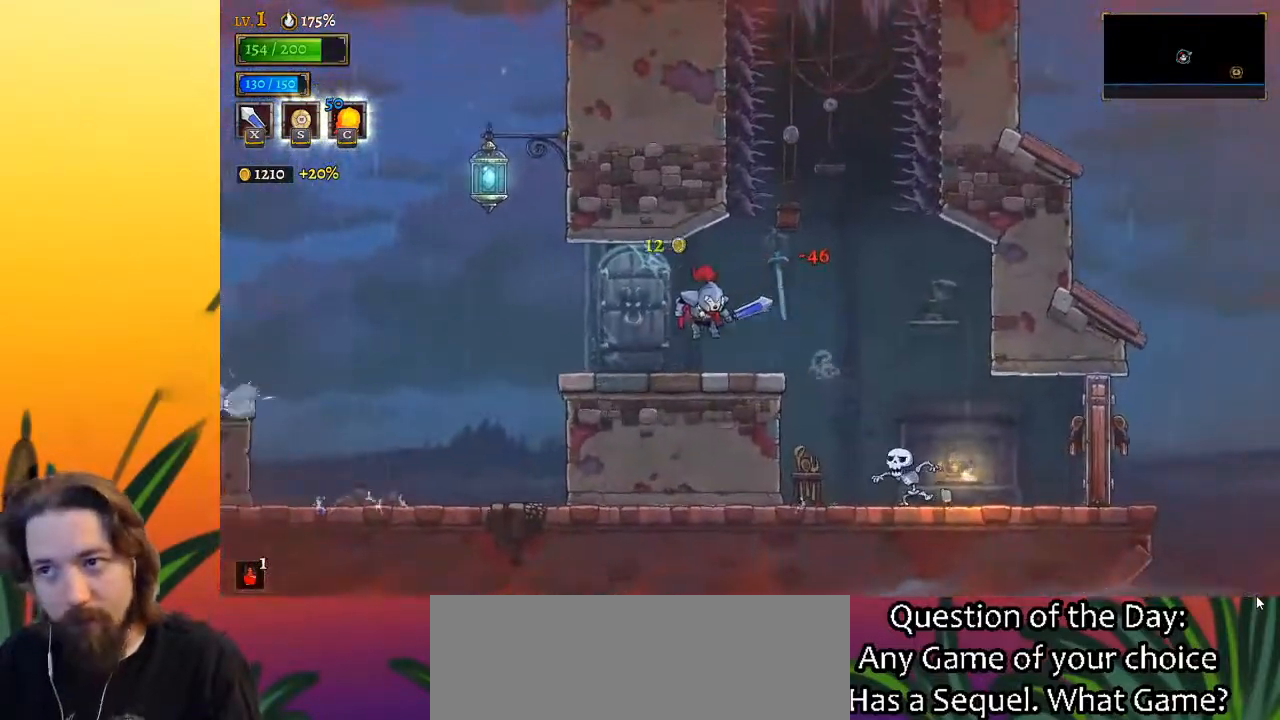
{"keys": ["right"], "events": [[233, "d", "down"], [417, "d", "up"]]}
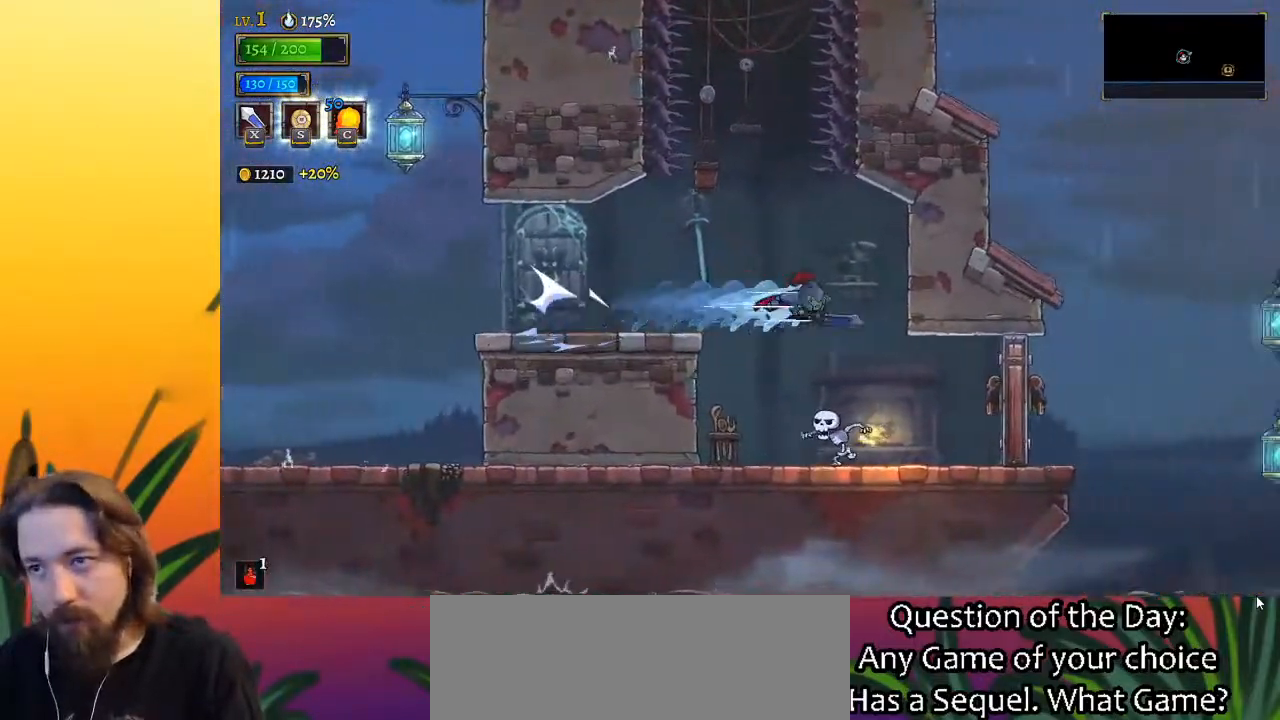
{"keys": ["left", "x"], "events": [[433, "left", "down"], [483, "right", "up"], [483, "x", "down"]]}
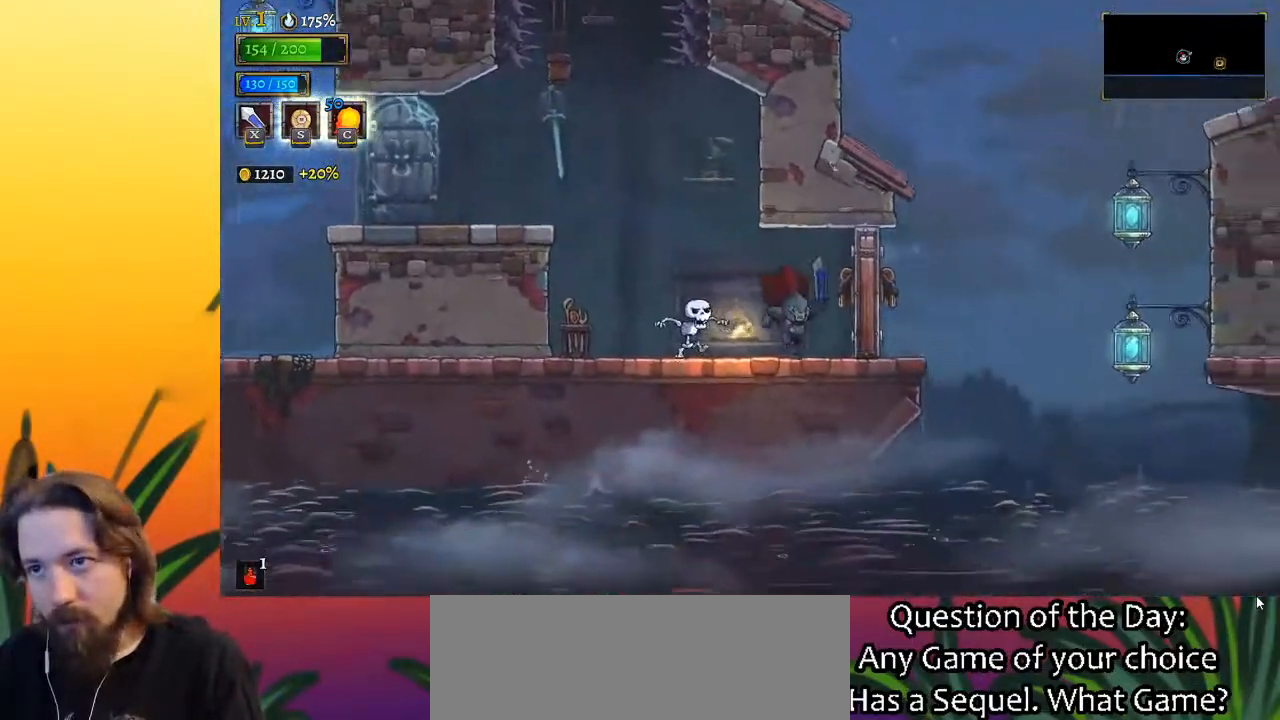
{"keys": ["left", "x"], "events": [[33, "left", "up"], [83, "x", "up"], [500, "left", "down"], [500, "x", "down"]]}
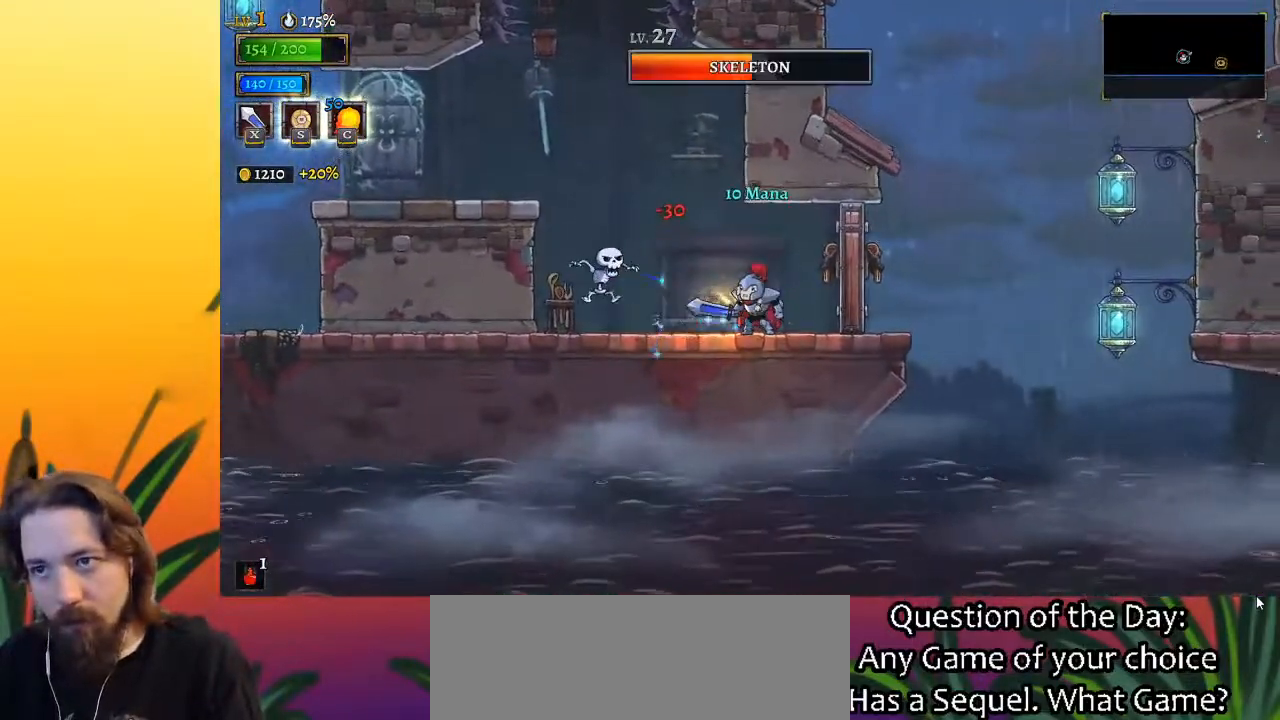
{"keys": [], "events": [[100, "x", "up"], [333, "left", "up"]]}
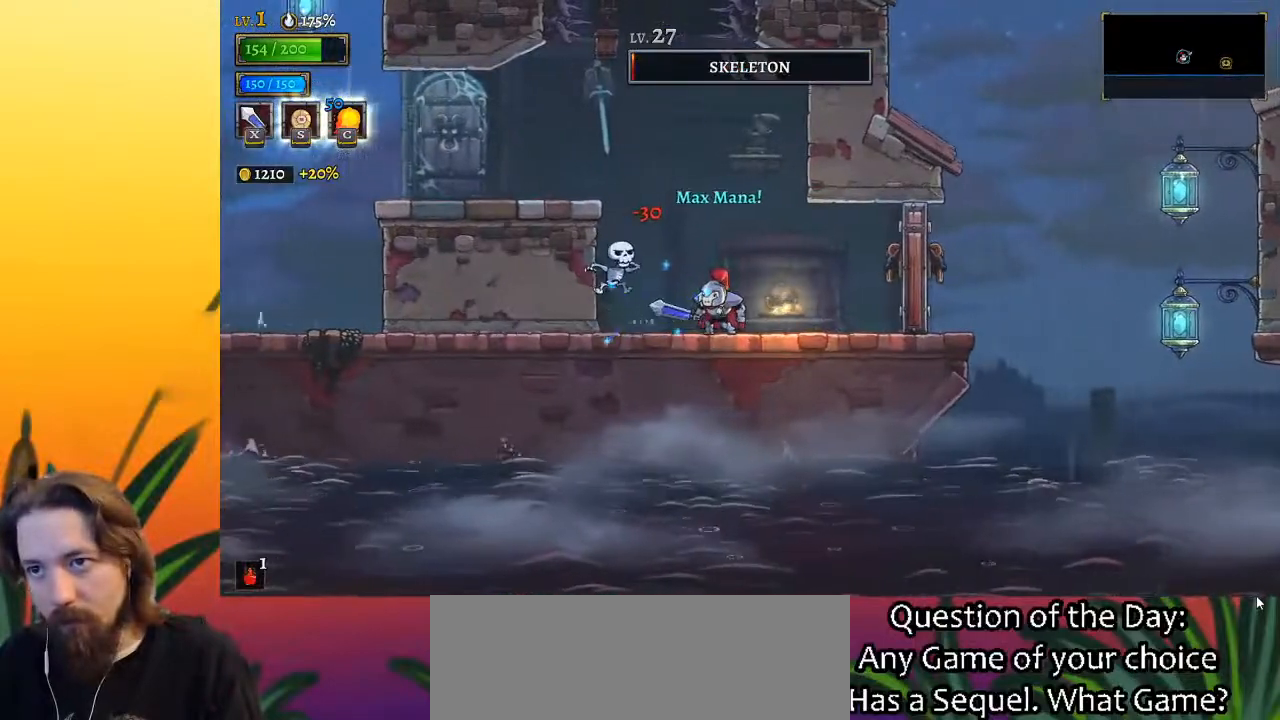
{"keys": ["right", "x"], "events": [[117, "right", "down"], [150, "right", "up"], [200, "right", "down"], [383, "x", "down"]]}
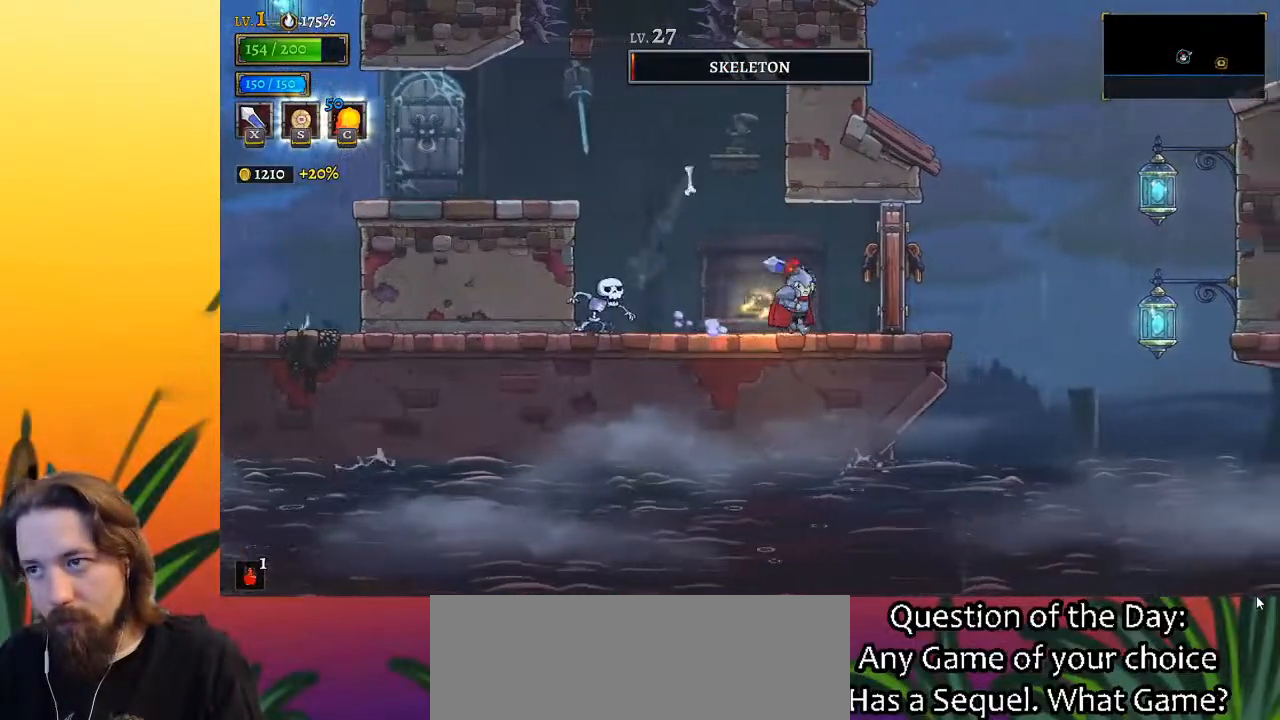
{"keys": ["right", "z"], "events": [[33, "x", "up"], [417, "z", "down"]]}
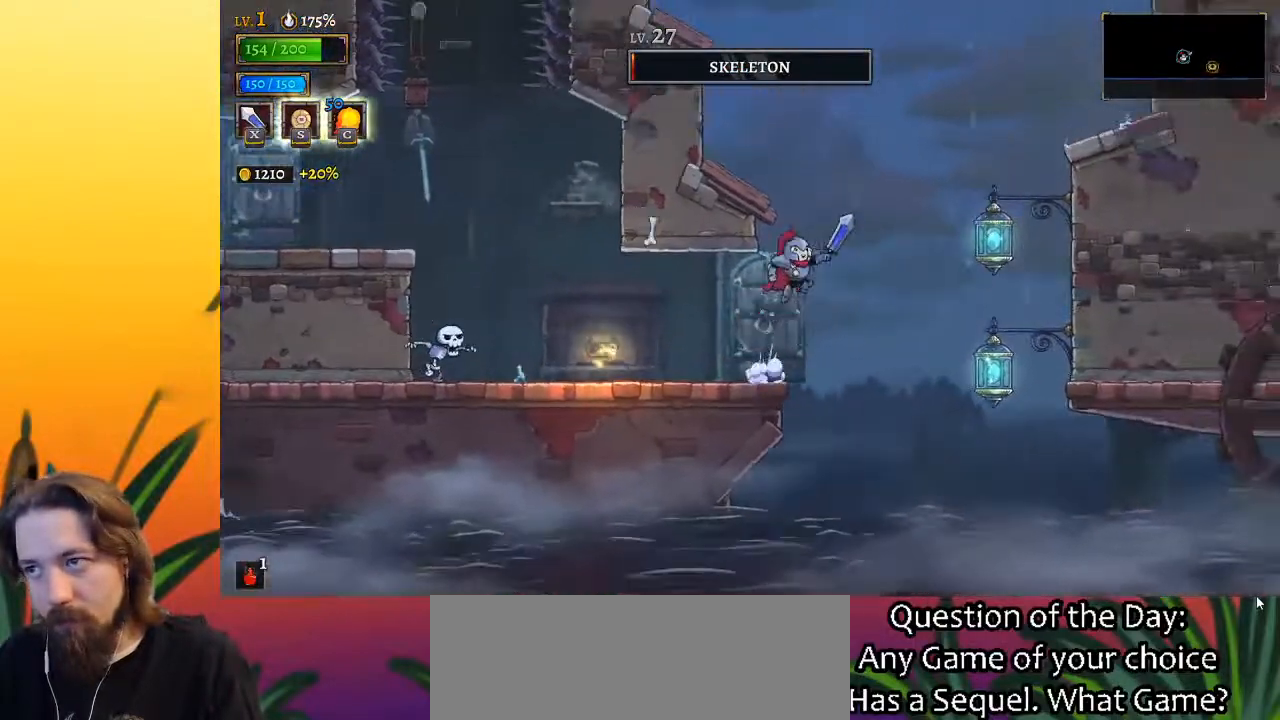
{"keys": ["down", "right"], "events": [[250, "z", "up"], [383, "down", "down"]]}
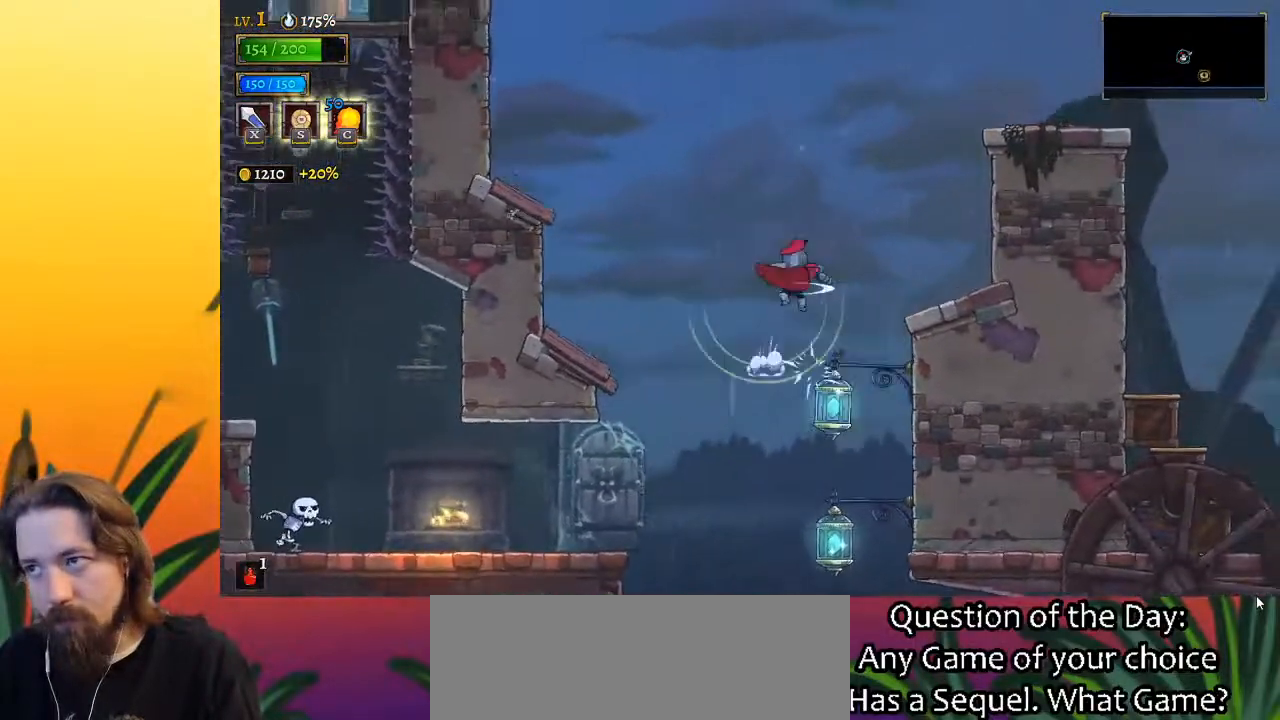
{"keys": ["right"], "events": [[83, "down", "up"]]}